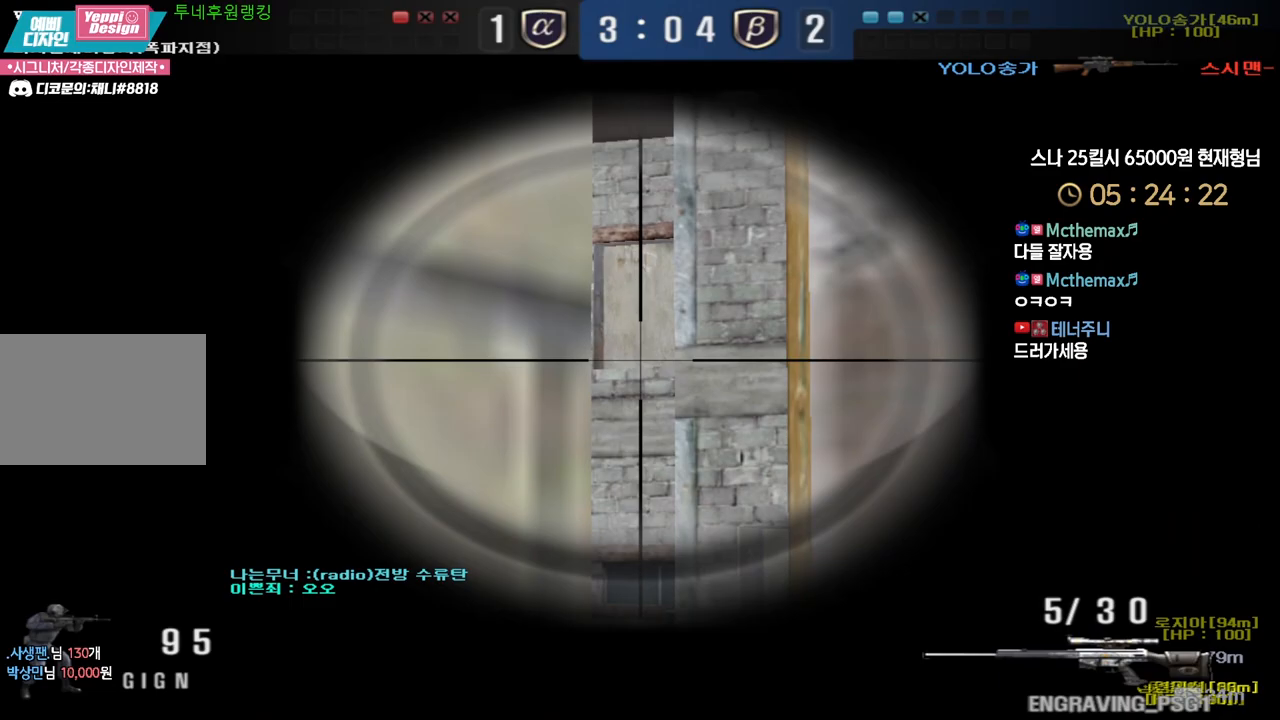
Gameplay with keyboard; each line is a JSON object with the keys held at the frame after it. "events" lists presses ("down") and releases ("up") of "a", "ctrl", "d", "e", "f", "q", "r", "s", "shift", "space", "tab" and "w" between this image and that frame as [ms after this image, input, new state], when the widget could be followed in between. No other keys are recorded. Mouse input is not recorded.
{"keys": ["shift"], "events": []}
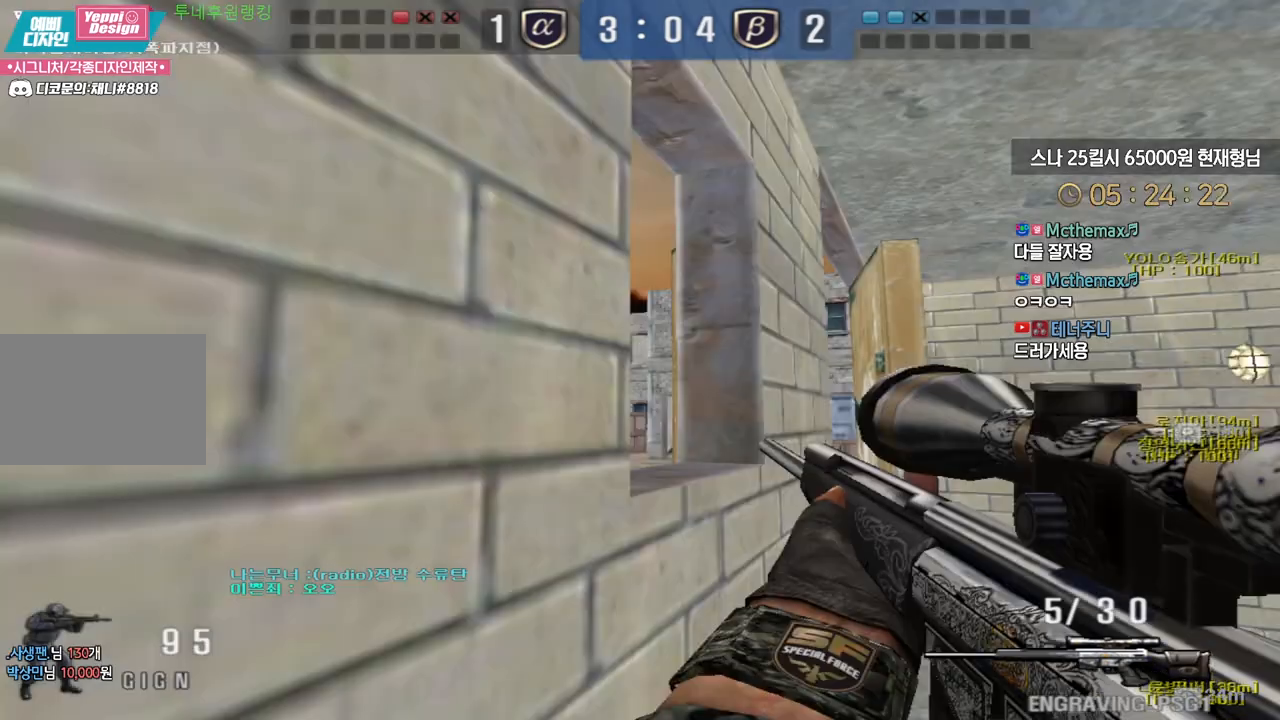
{"keys": ["shift", "tab"], "events": [[333, "tab", "down"]]}
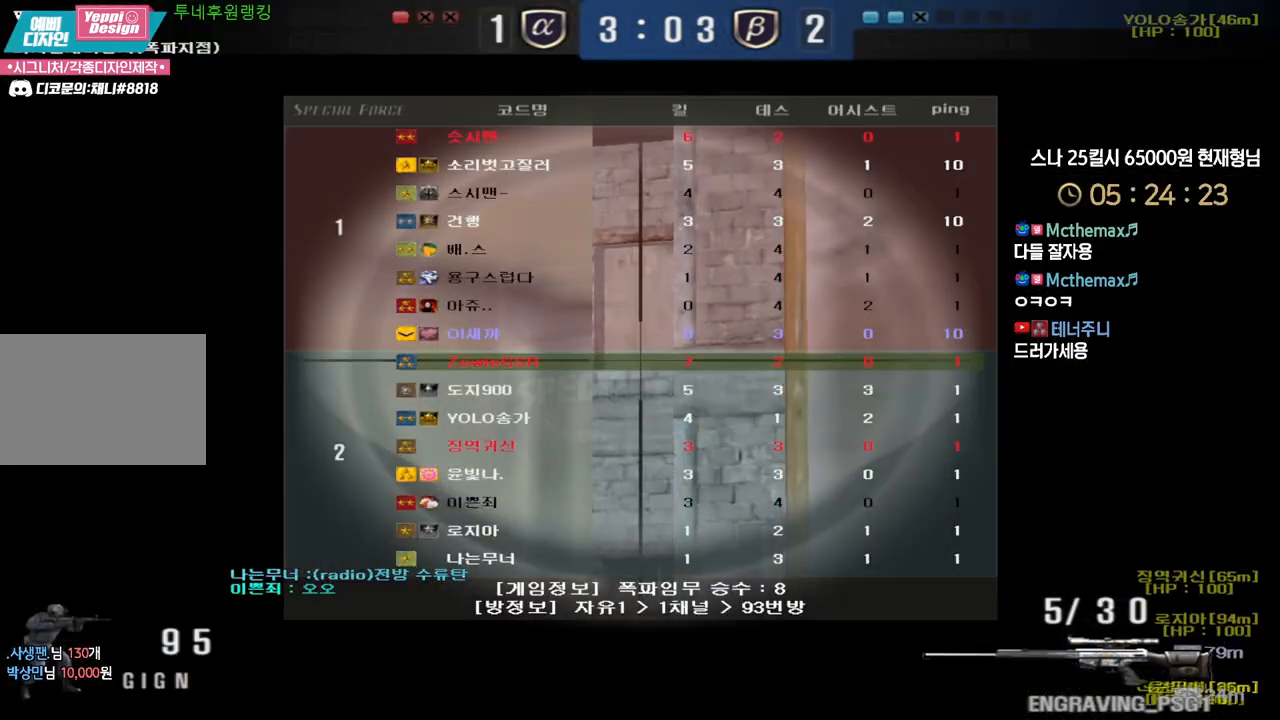
{"keys": ["shift"], "events": [[283, "tab", "up"]]}
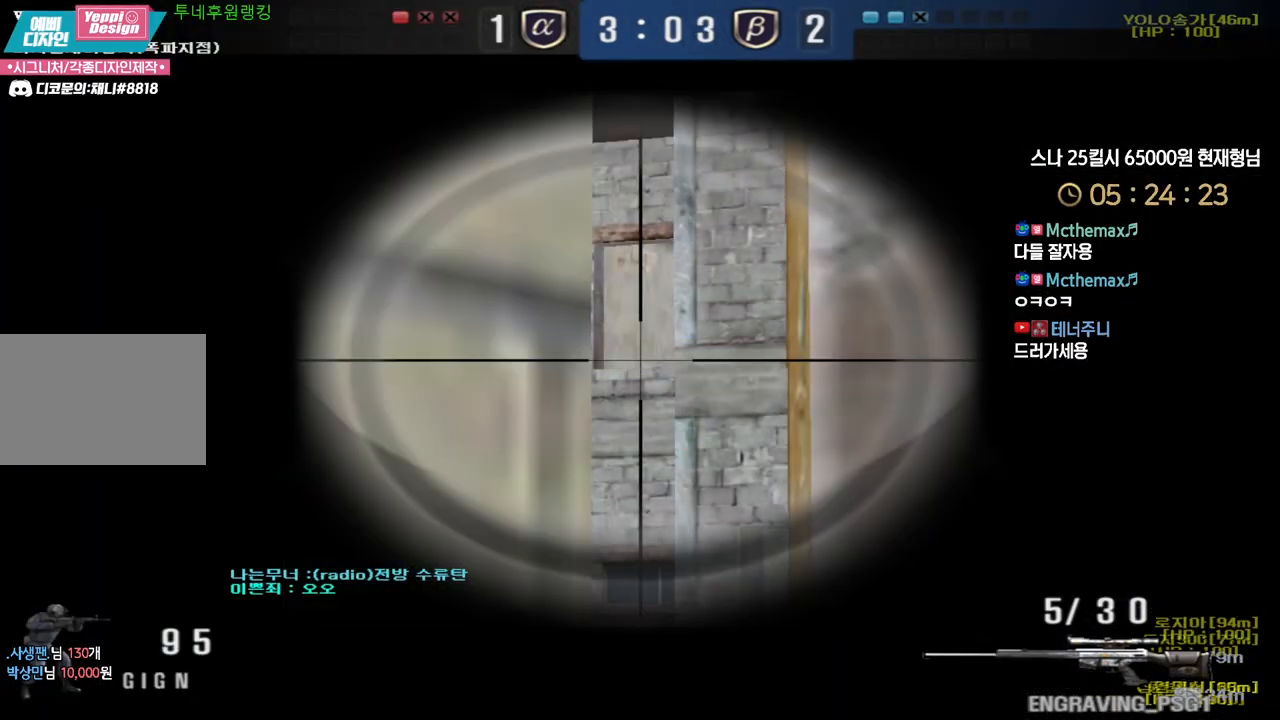
{"keys": ["shift"], "events": []}
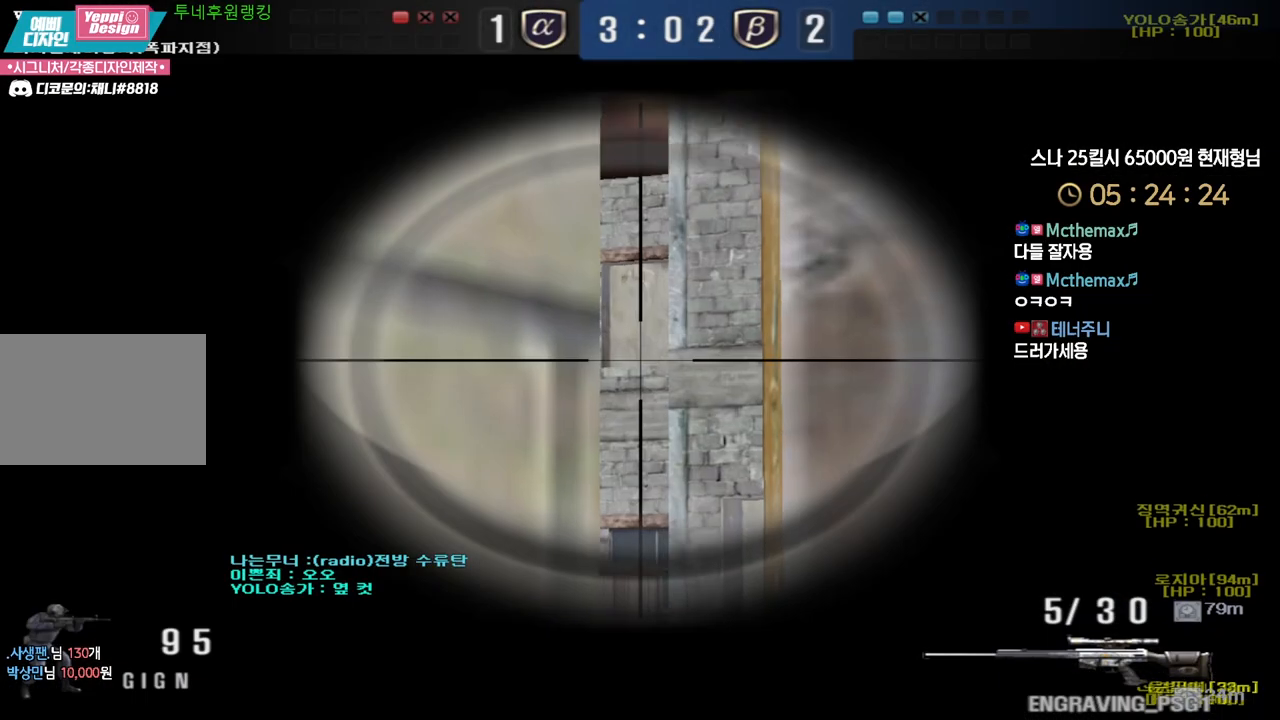
{"keys": ["shift"], "events": []}
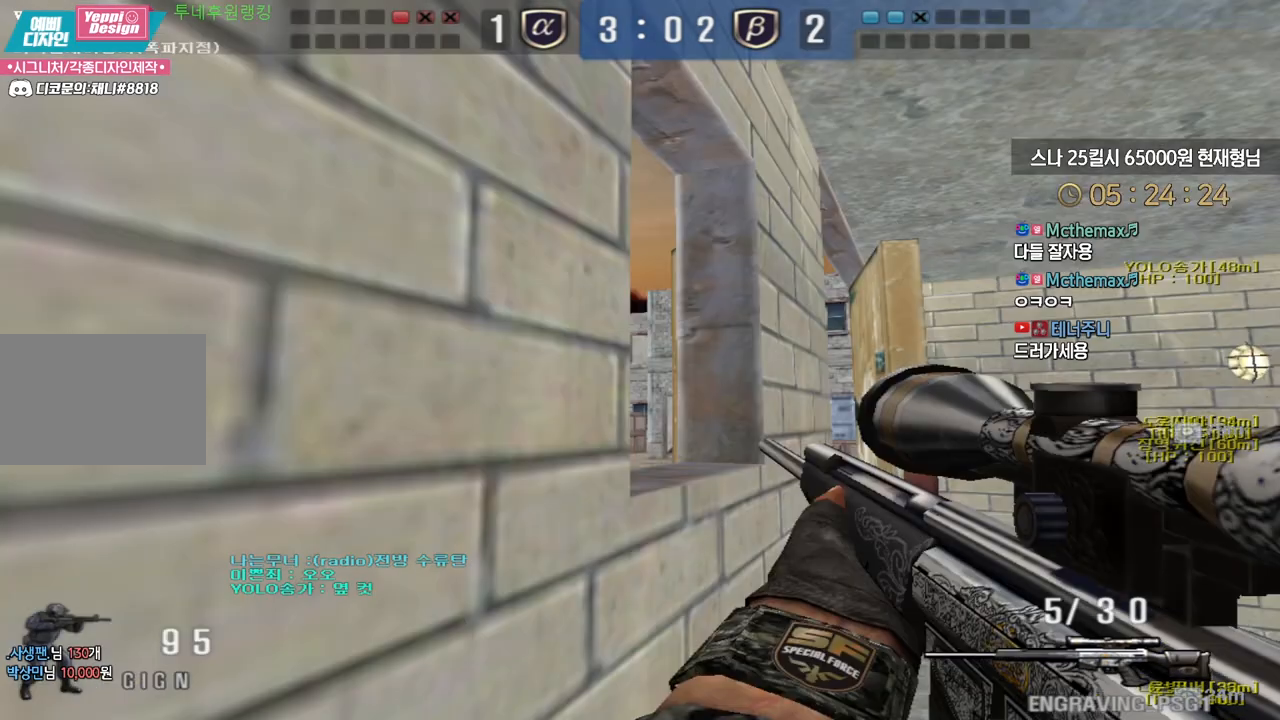
{"keys": ["d", "shift"], "events": [[500, "d", "down"]]}
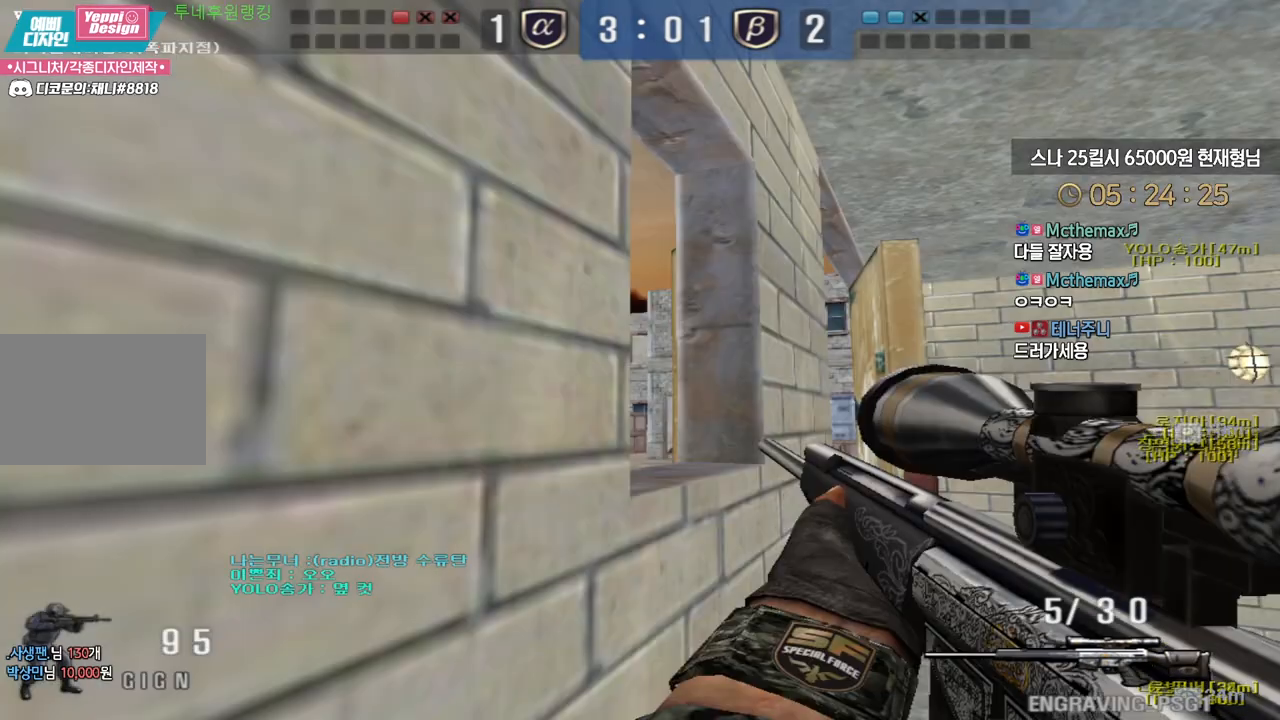
{"keys": ["d", "shift", "w"], "events": [[17, "w", "down"]]}
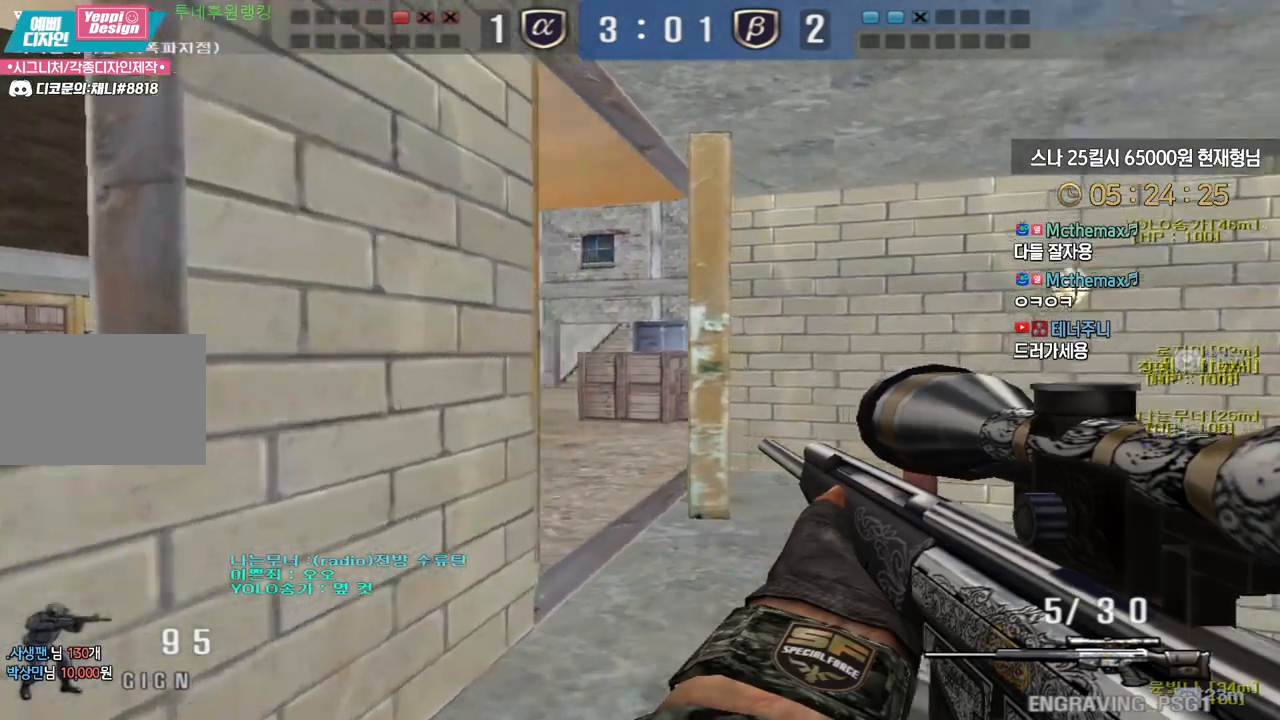
{"keys": ["ctrl"], "events": [[217, "shift", "up"], [450, "ctrl", "down"], [450, "d", "up"], [450, "w", "up"]]}
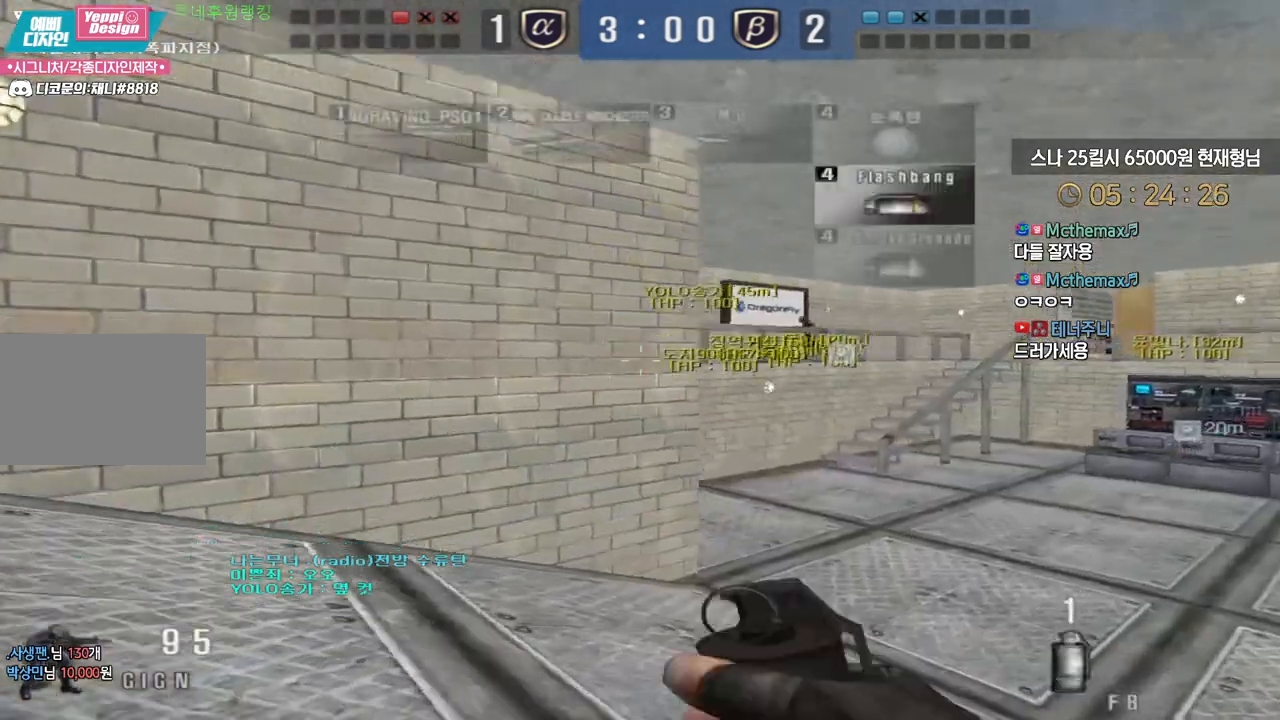
{"keys": ["ctrl"], "events": [[50, "ctrl", "up"], [50, "d", "down"], [67, "w", "down"], [417, "ctrl", "down"], [417, "d", "up"], [433, "w", "up"]]}
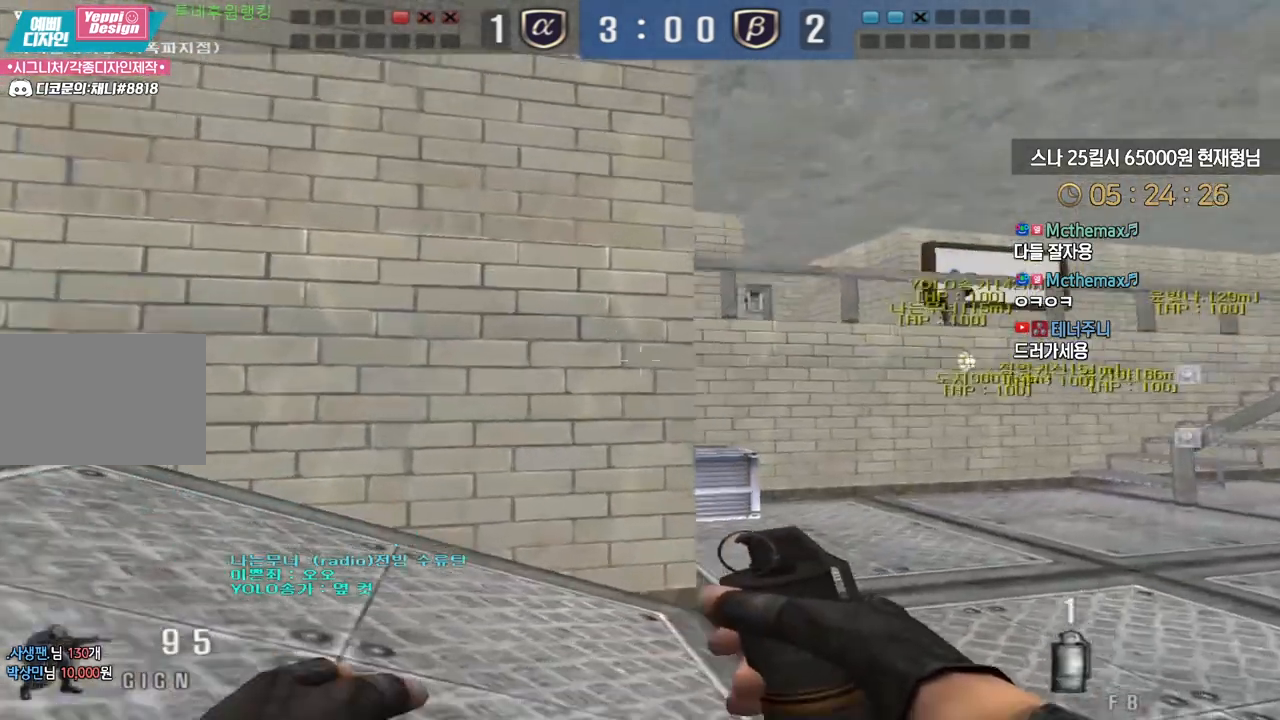
{"keys": ["d", "w"], "events": [[17, "ctrl", "up"], [33, "d", "down"], [33, "w", "down"], [350, "ctrl", "down"], [350, "d", "up"], [367, "w", "up"], [450, "ctrl", "up"], [467, "d", "down"], [467, "w", "down"]]}
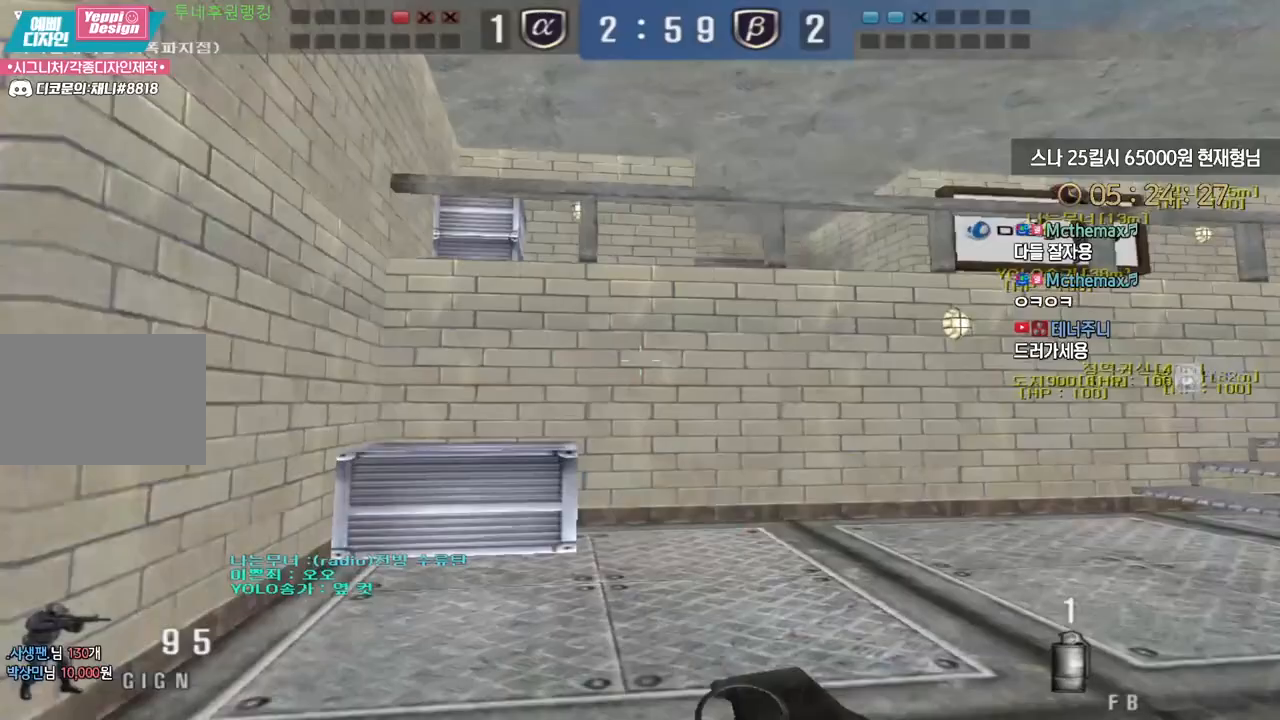
{"keys": ["d", "w"], "events": [[283, "ctrl", "down"], [283, "d", "up"], [300, "w", "up"], [400, "ctrl", "up"], [400, "d", "down"], [400, "w", "down"]]}
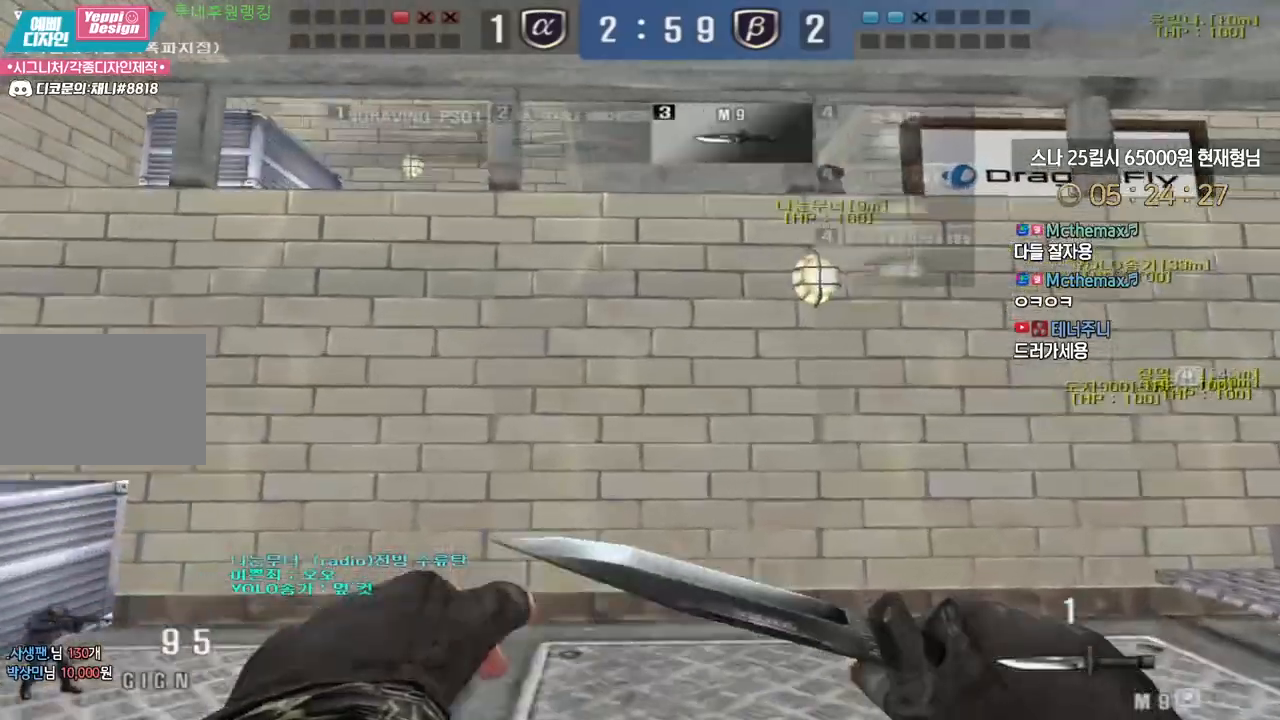
{"keys": ["d", "w"], "events": [[250, "ctrl", "down"], [267, "d", "up"], [267, "w", "up"], [350, "ctrl", "up"], [367, "d", "down"], [367, "w", "down"]]}
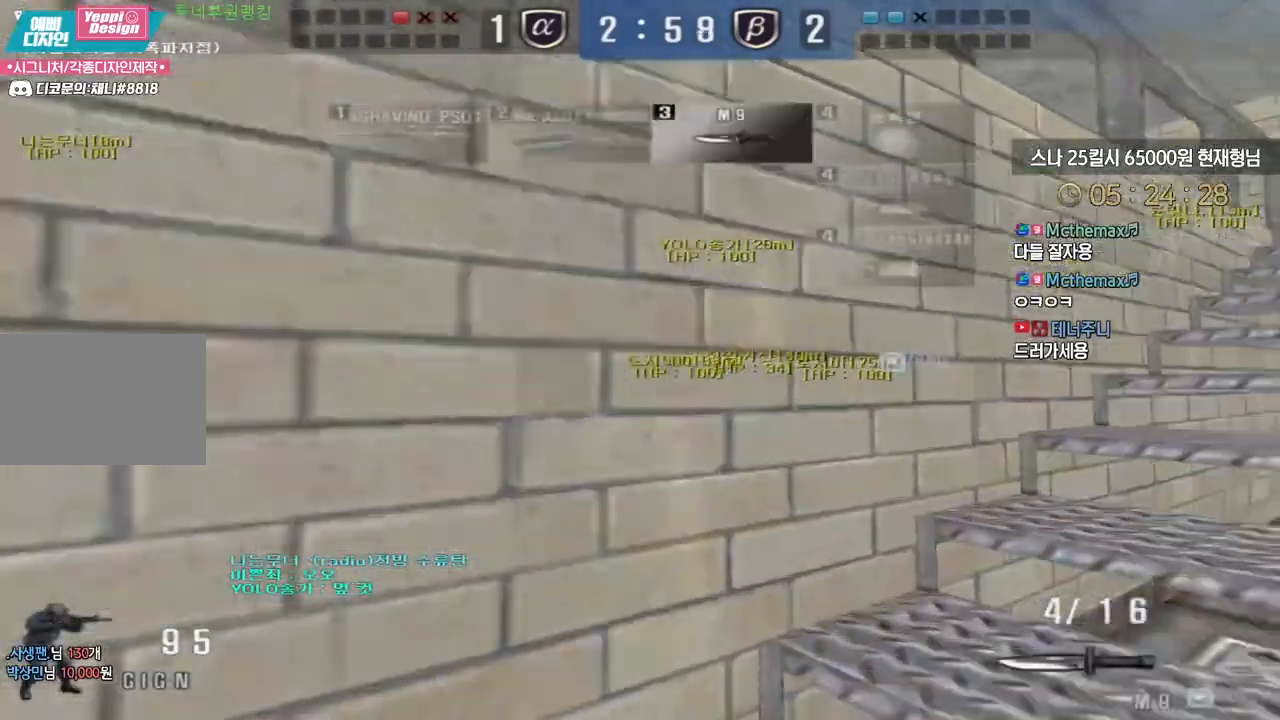
{"keys": ["ctrl"], "events": [[450, "d", "up"], [467, "ctrl", "down"], [467, "w", "up"]]}
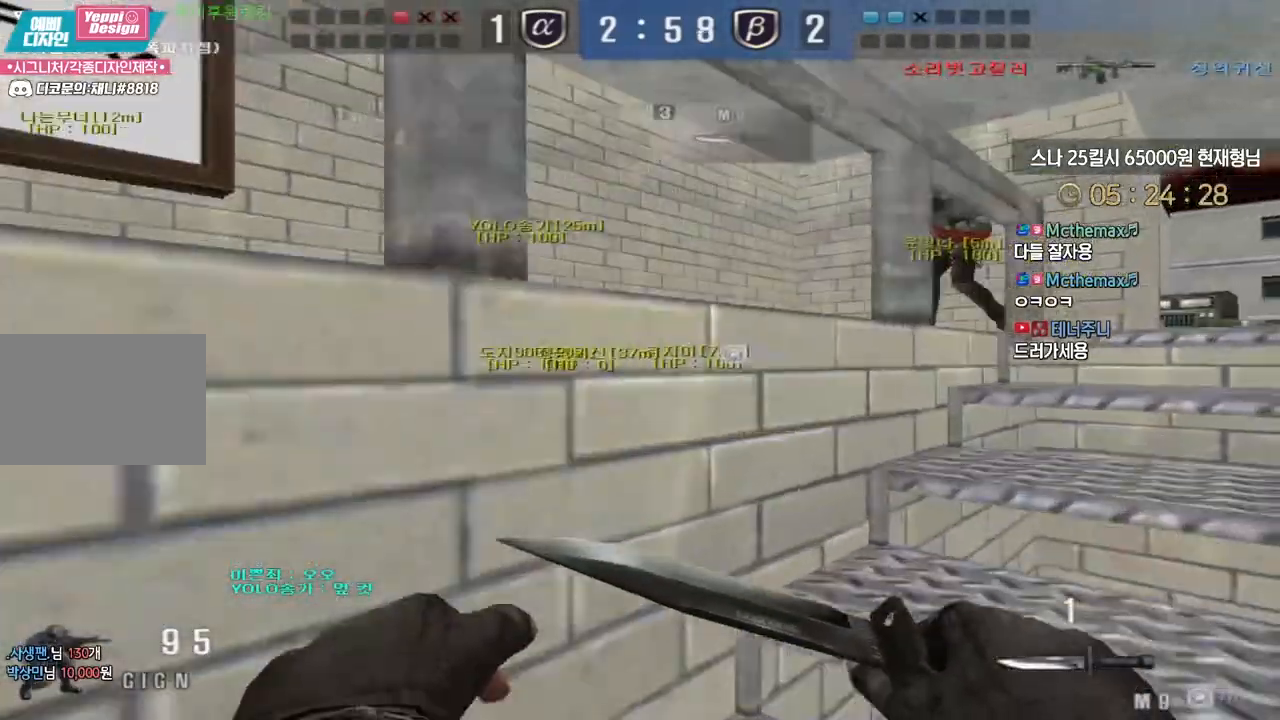
{"keys": ["d", "w"], "events": [[33, "ctrl", "up"], [50, "d", "down"], [67, "w", "down"]]}
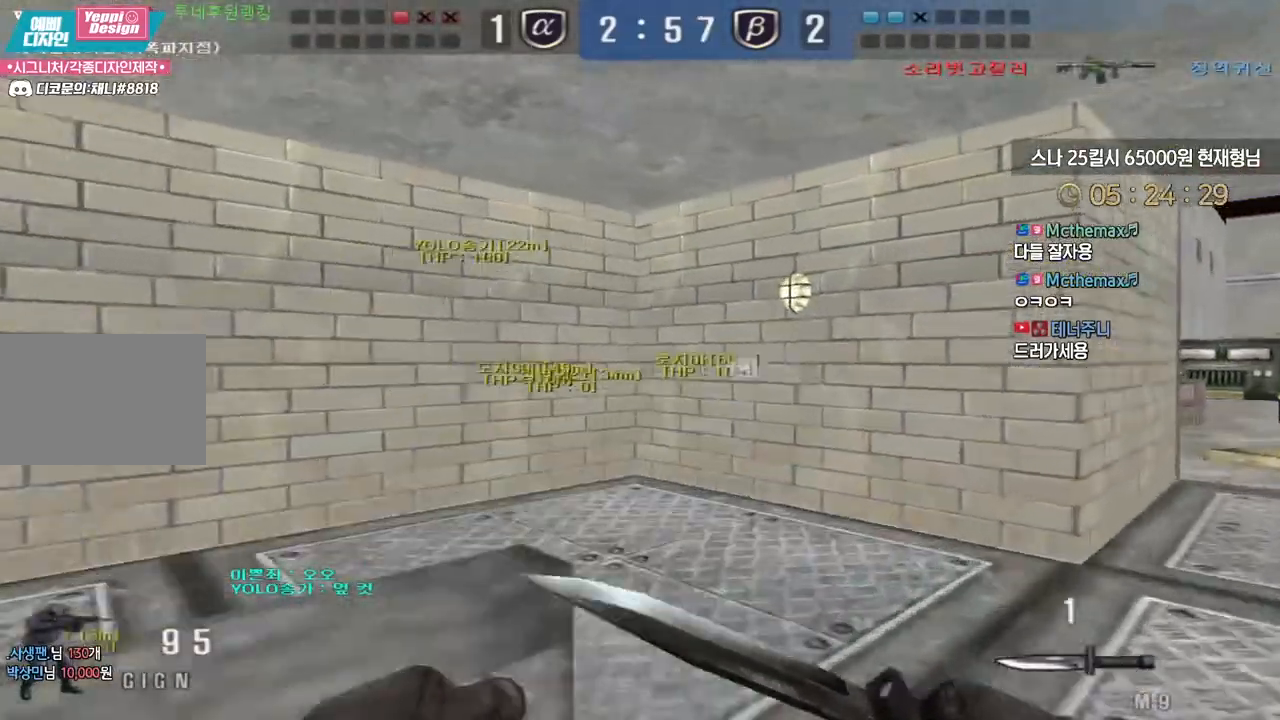
{"keys": ["a", "w"], "events": [[83, "a", "down"], [100, "d", "up"]]}
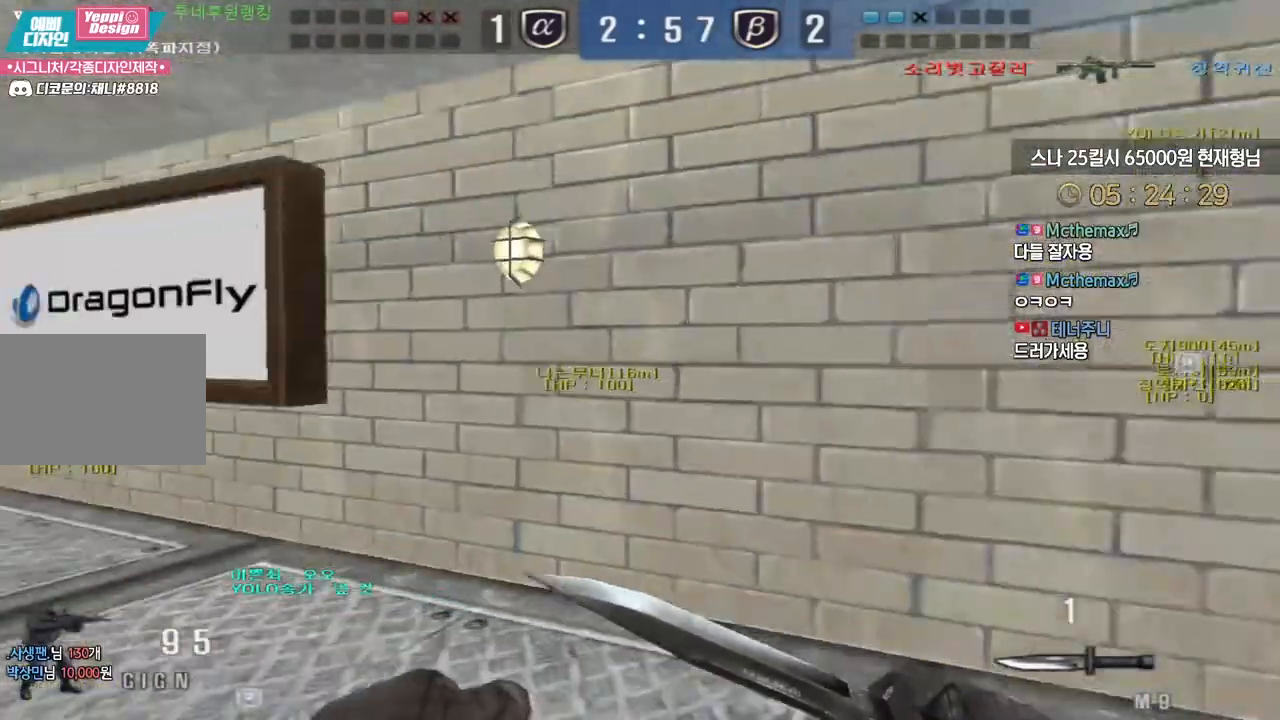
{"keys": ["a", "w"], "events": [[250, "a", "up"], [250, "ctrl", "down"], [250, "w", "up"], [333, "ctrl", "up"], [350, "a", "down"], [350, "w", "down"]]}
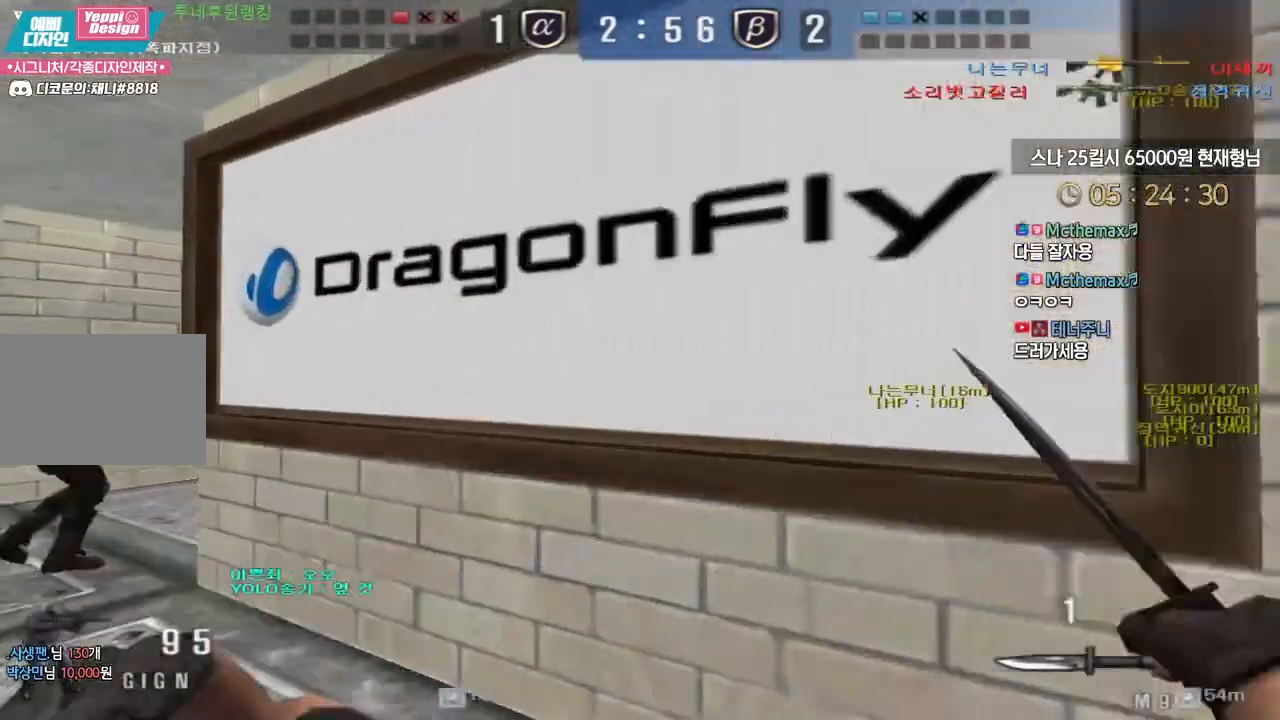
{"keys": ["a", "w"], "events": []}
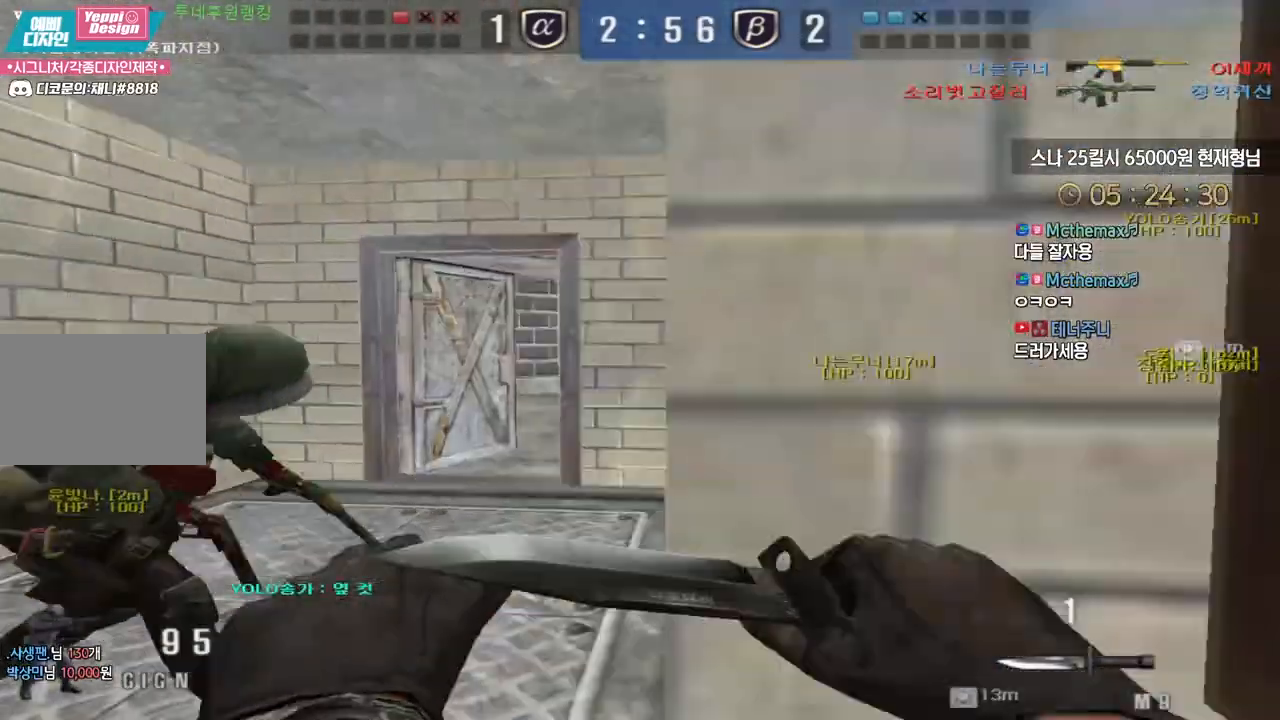
{"keys": ["a", "w"], "events": [[167, "ctrl", "down"], [183, "a", "up"], [183, "space", "down"], [183, "w", "up"], [217, "ctrl", "up"], [250, "a", "down"], [250, "space", "up"], [267, "w", "down"]]}
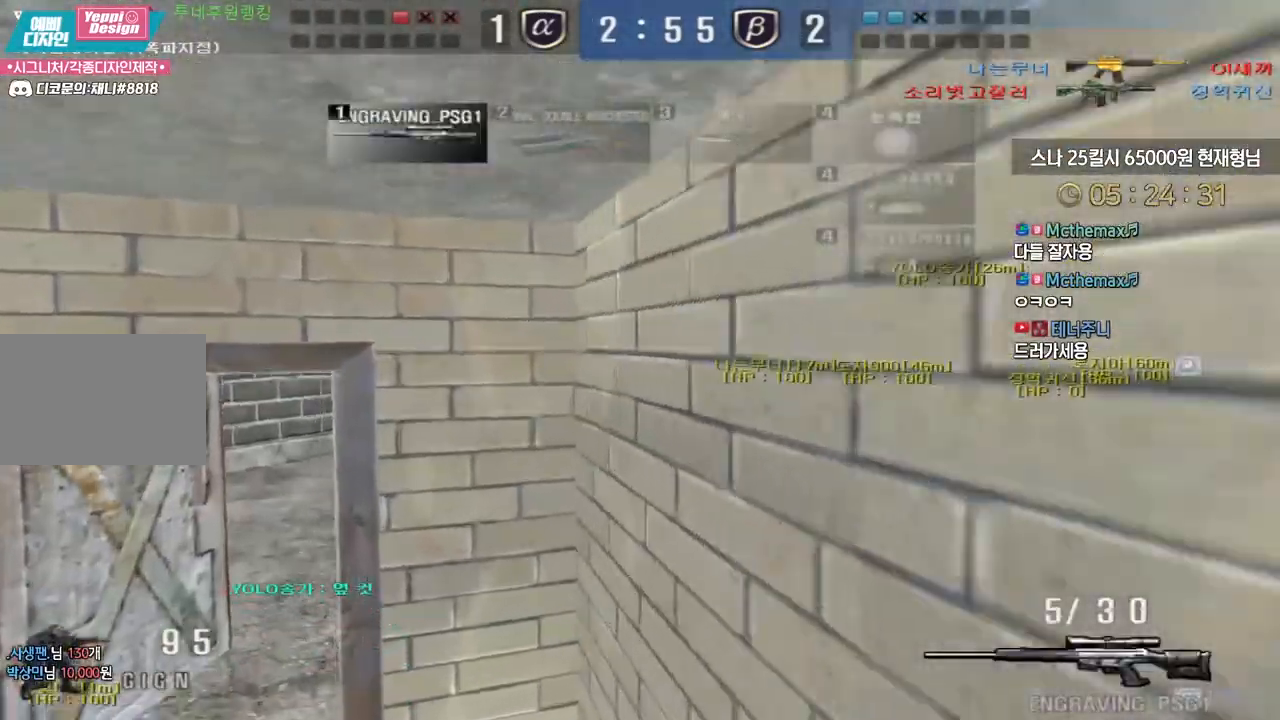
{"keys": ["ctrl"], "events": [[450, "ctrl", "down"], [483, "a", "up"], [483, "w", "up"]]}
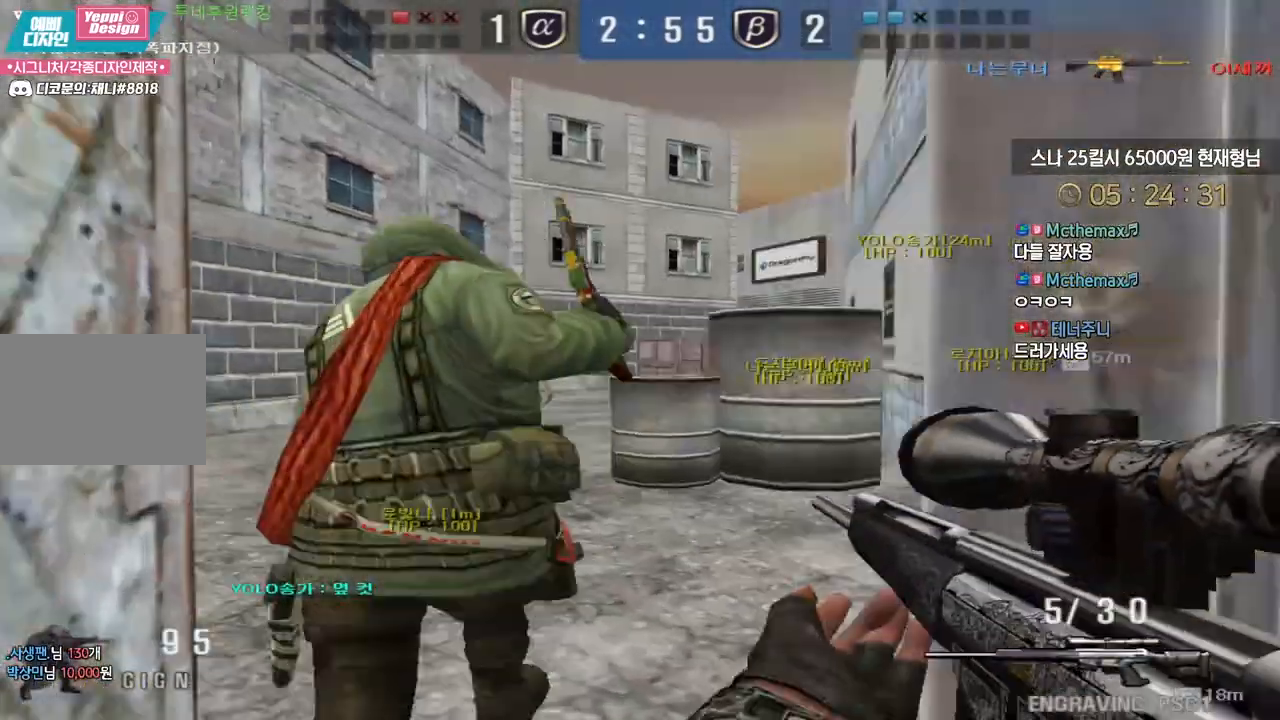
{"keys": ["a", "w"], "events": [[33, "ctrl", "up"], [33, "w", "down"], [67, "a", "down"], [150, "a", "up"], [150, "ctrl", "down"], [167, "w", "up"], [183, "space", "down"], [217, "ctrl", "up"], [233, "a", "down"], [233, "space", "up"], [233, "w", "down"]]}
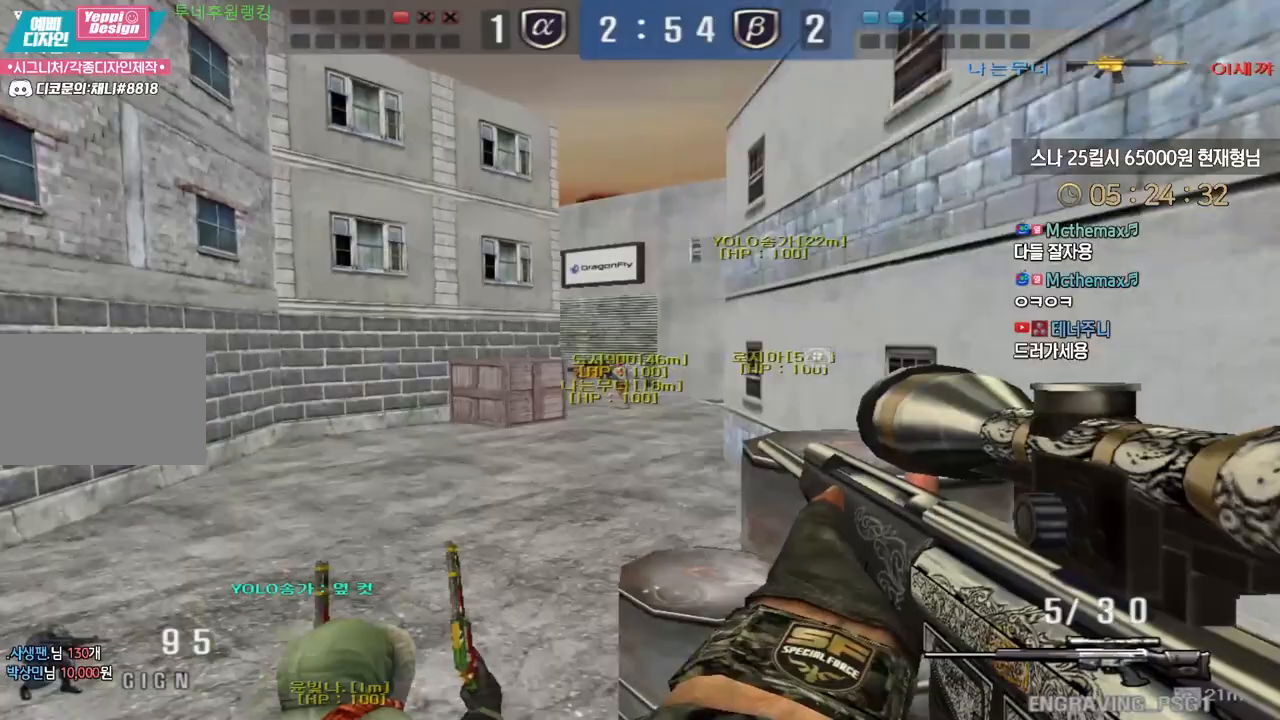
{"keys": ["ctrl"], "events": [[467, "ctrl", "down"], [483, "a", "up"], [483, "w", "up"]]}
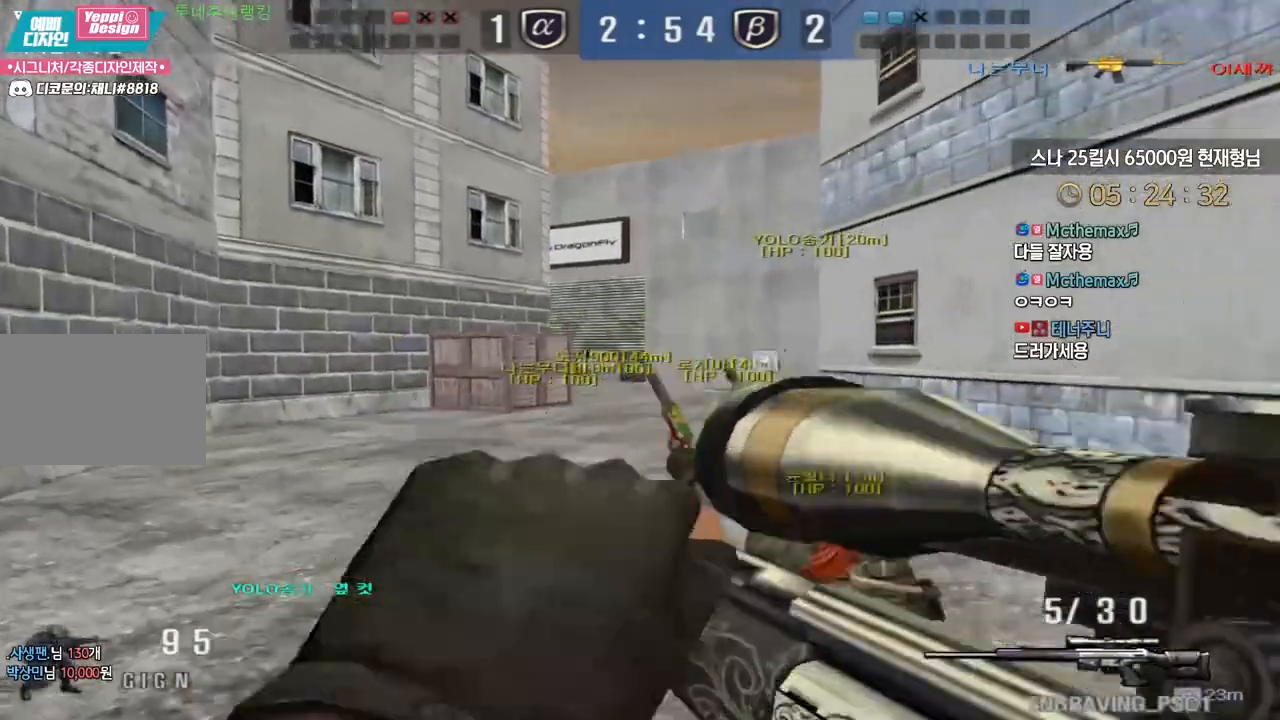
{"keys": ["d", "w"], "events": [[67, "ctrl", "up"], [67, "w", "down"], [83, "a", "down"], [283, "ctrl", "down"], [300, "a", "up"], [300, "w", "up"], [367, "w", "down"], [383, "d", "down"], [400, "ctrl", "up"]]}
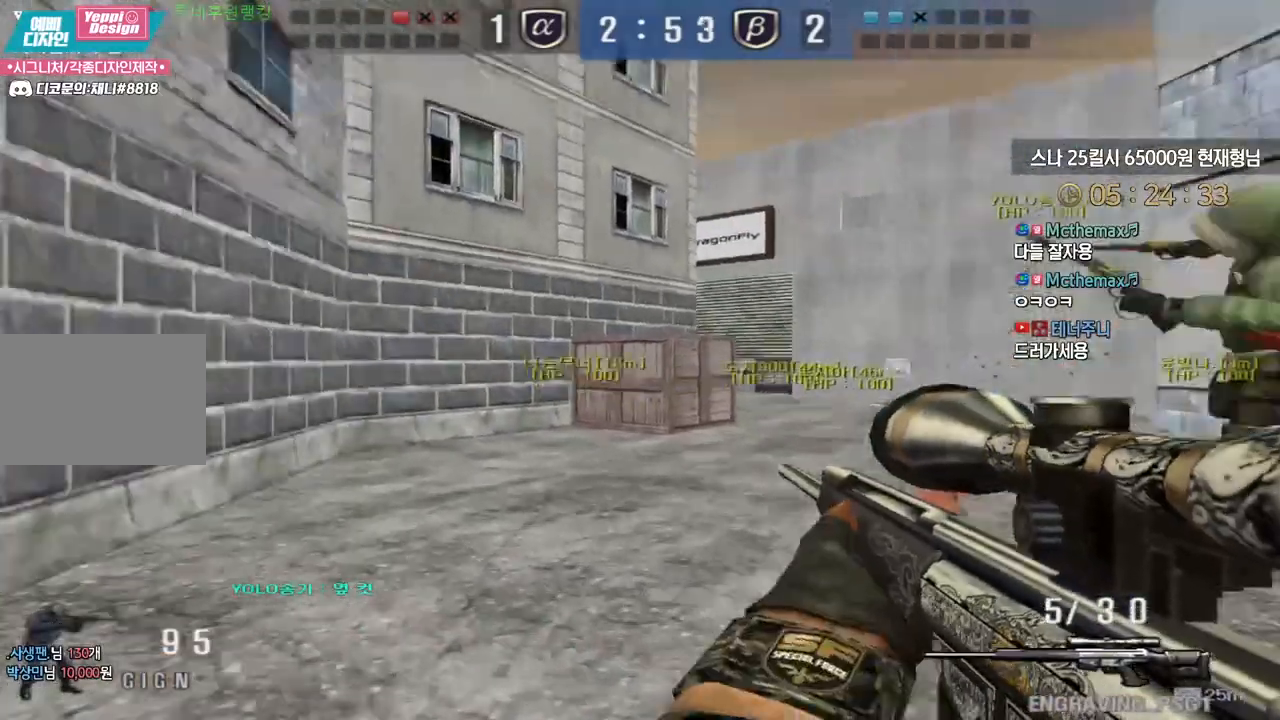
{"keys": ["ctrl", "d", "w"], "events": [[167, "ctrl", "down"], [167, "d", "up"], [183, "w", "up"], [283, "ctrl", "up"], [283, "d", "down"], [283, "w", "down"], [483, "ctrl", "down"]]}
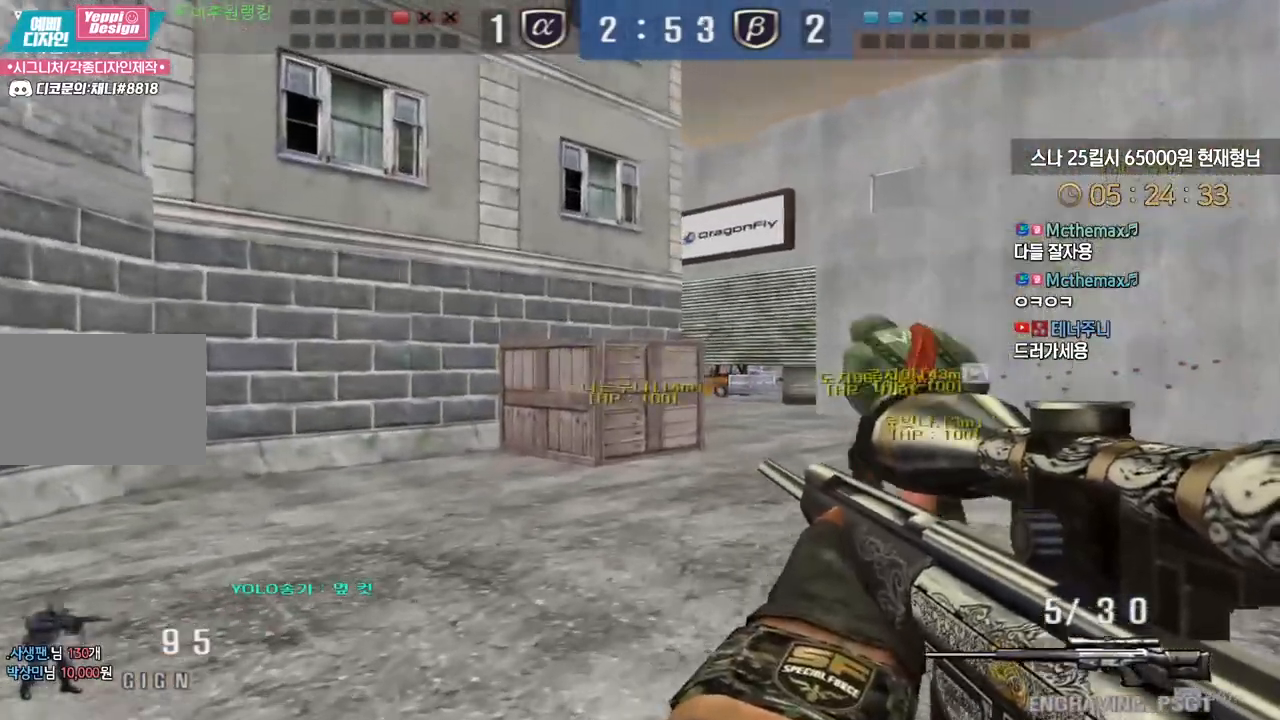
{"keys": ["d", "w"], "events": [[17, "d", "up"], [17, "w", "up"], [100, "ctrl", "up"], [100, "d", "down"], [100, "w", "down"], [300, "ctrl", "down"], [333, "d", "up"], [333, "w", "up"], [383, "w", "down"], [417, "ctrl", "up"], [433, "d", "down"]]}
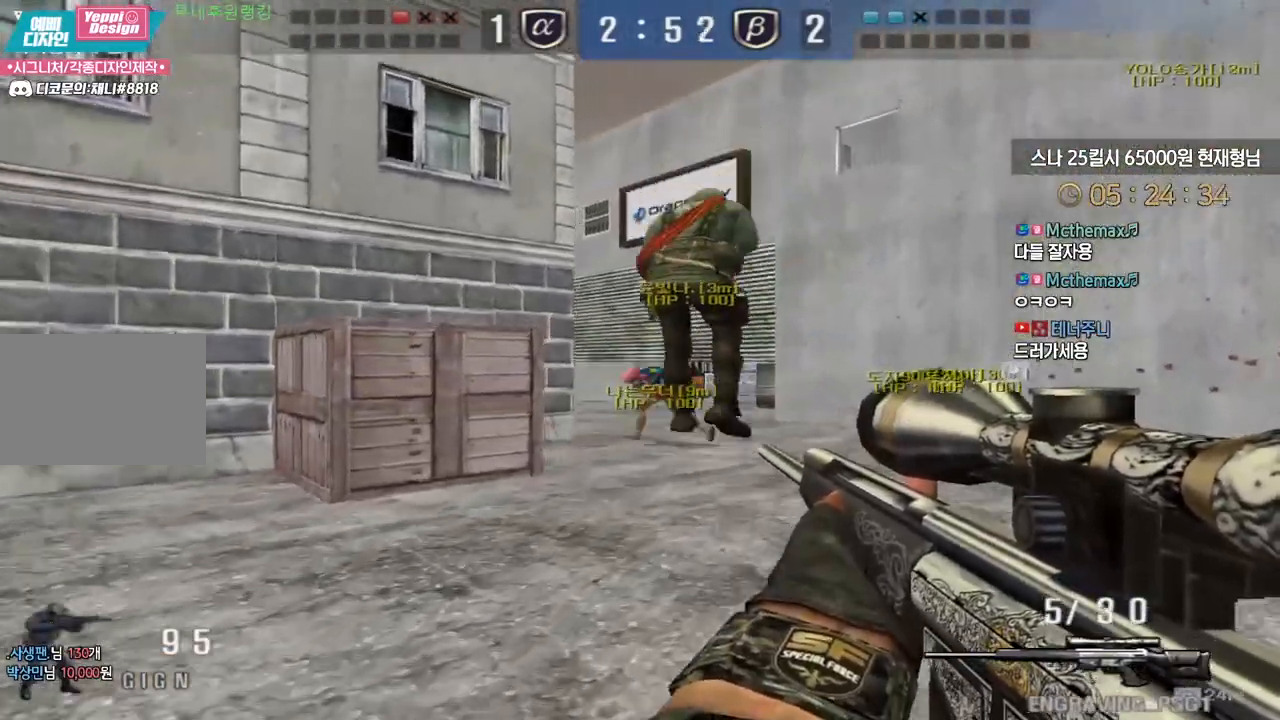
{"keys": [], "events": [[17, "ctrl", "down"], [33, "d", "up"], [50, "space", "down"], [50, "w", "up"], [67, "ctrl", "up"], [117, "space", "up"]]}
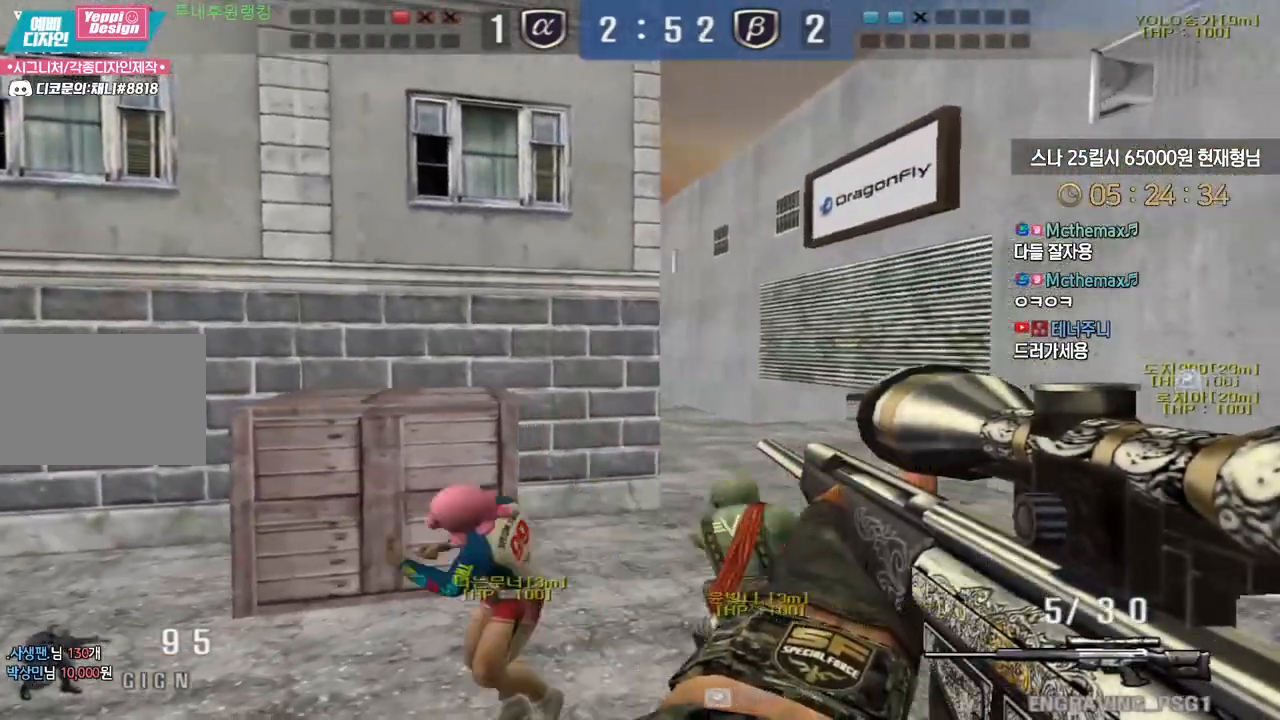
{"keys": ["d"], "events": [[150, "d", "down"], [333, "shift", "down"], [383, "d", "up"], [433, "shift", "up"], [450, "d", "down"]]}
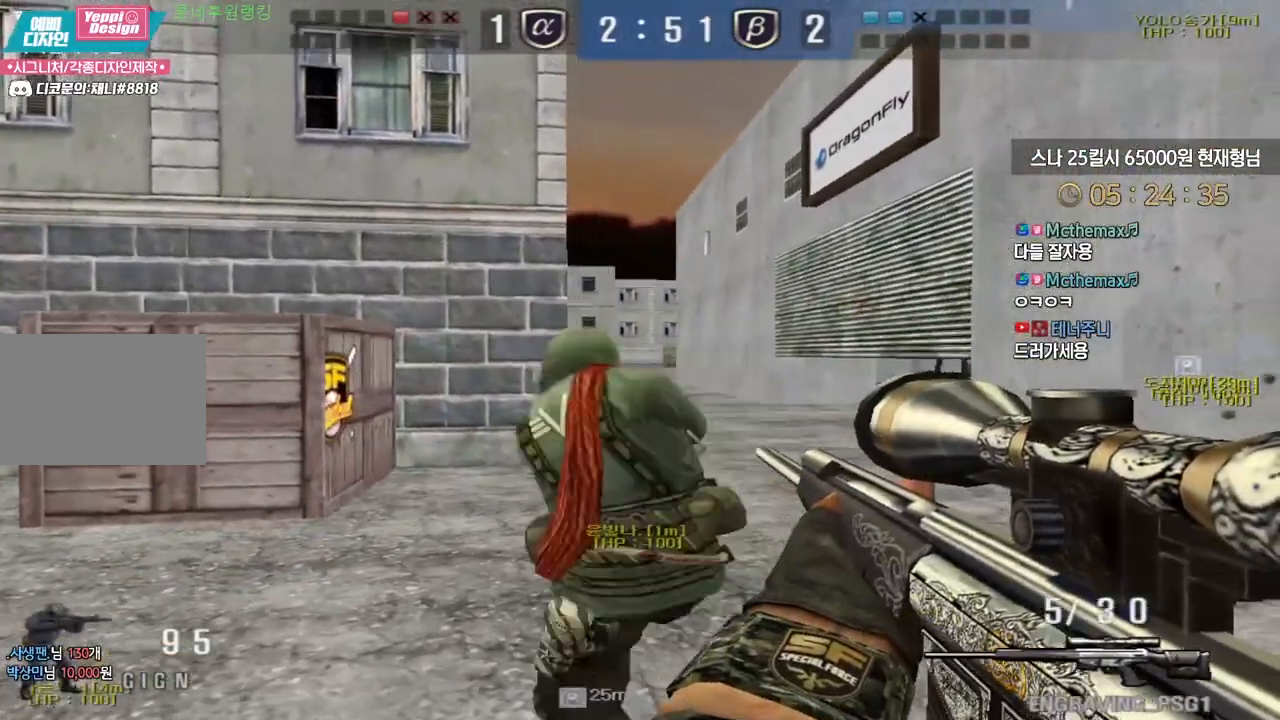
{"keys": ["a", "w"], "events": [[67, "shift", "down"], [83, "d", "up"], [167, "a", "down"], [183, "shift", "up"], [233, "w", "down"]]}
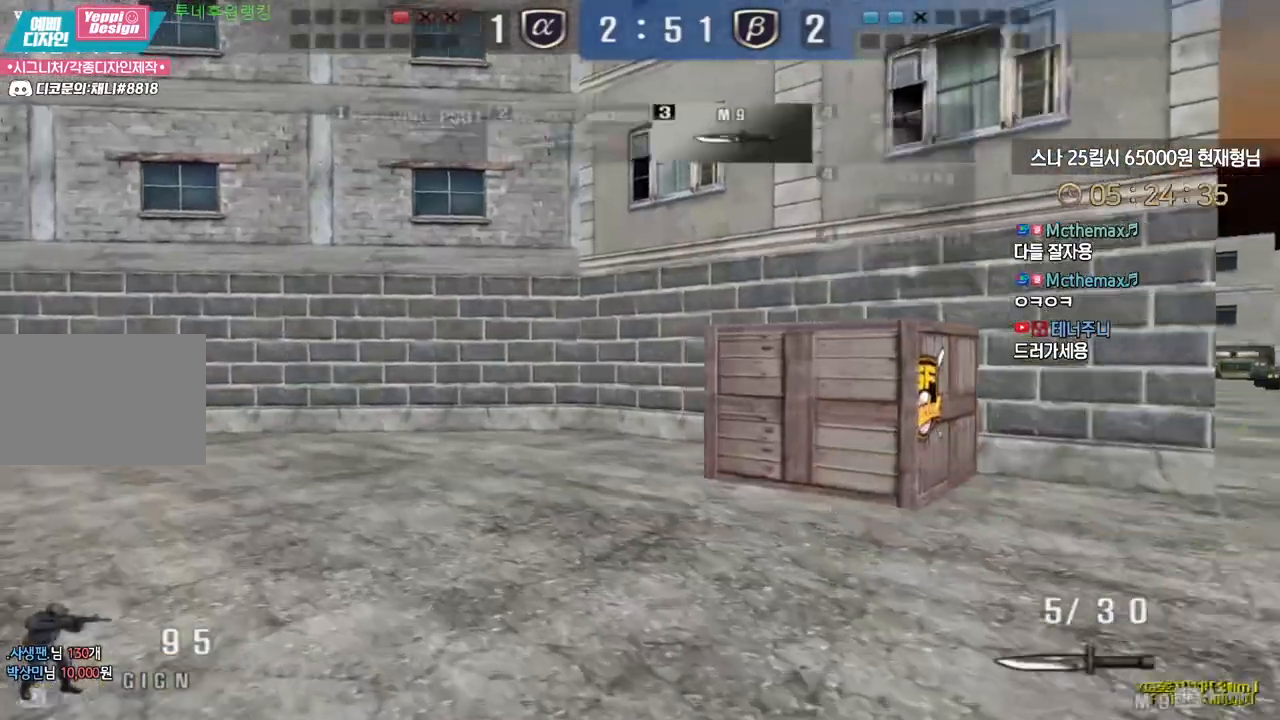
{"keys": ["ctrl"], "events": [[150, "ctrl", "down"], [167, "a", "up"], [167, "w", "up"], [217, "ctrl", "up"], [217, "d", "down"], [217, "w", "down"], [483, "d", "up"], [500, "ctrl", "down"], [500, "w", "up"]]}
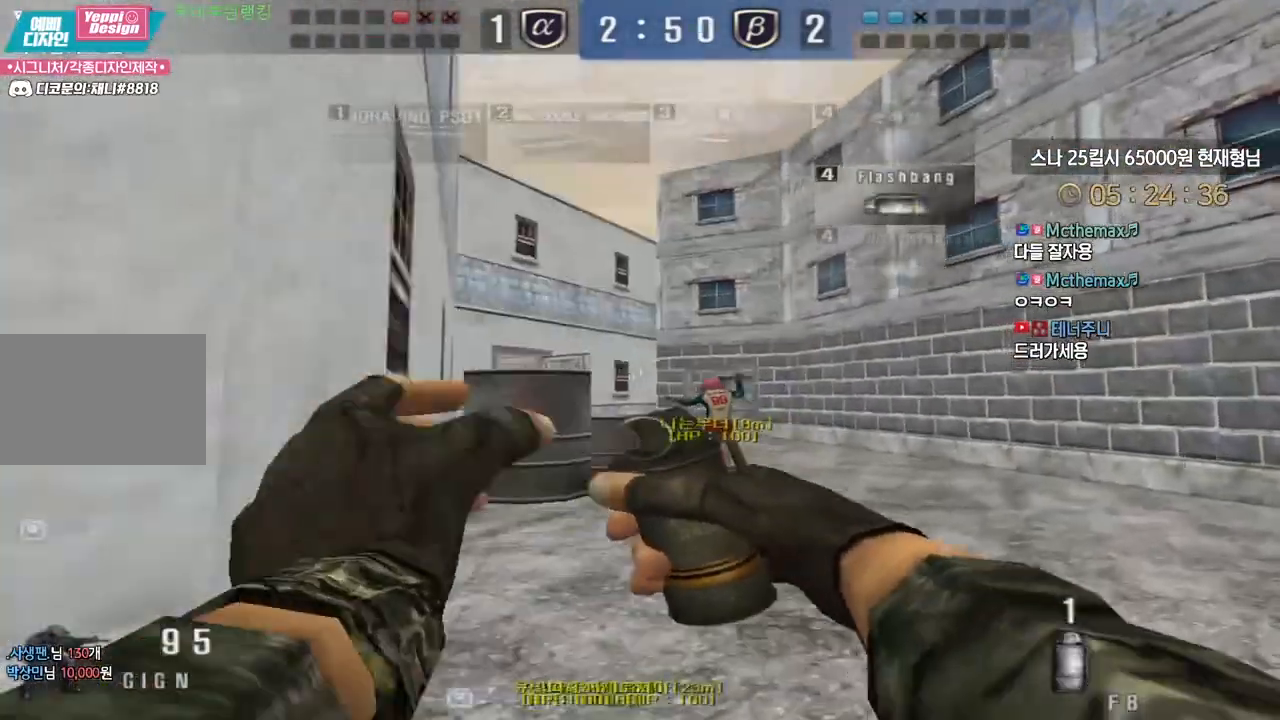
{"keys": ["a", "w"], "events": [[83, "ctrl", "up"], [83, "d", "down"], [100, "w", "down"], [383, "ctrl", "down"], [383, "d", "up"], [383, "w", "up"], [467, "w", "down"], [483, "a", "down"], [483, "ctrl", "up"]]}
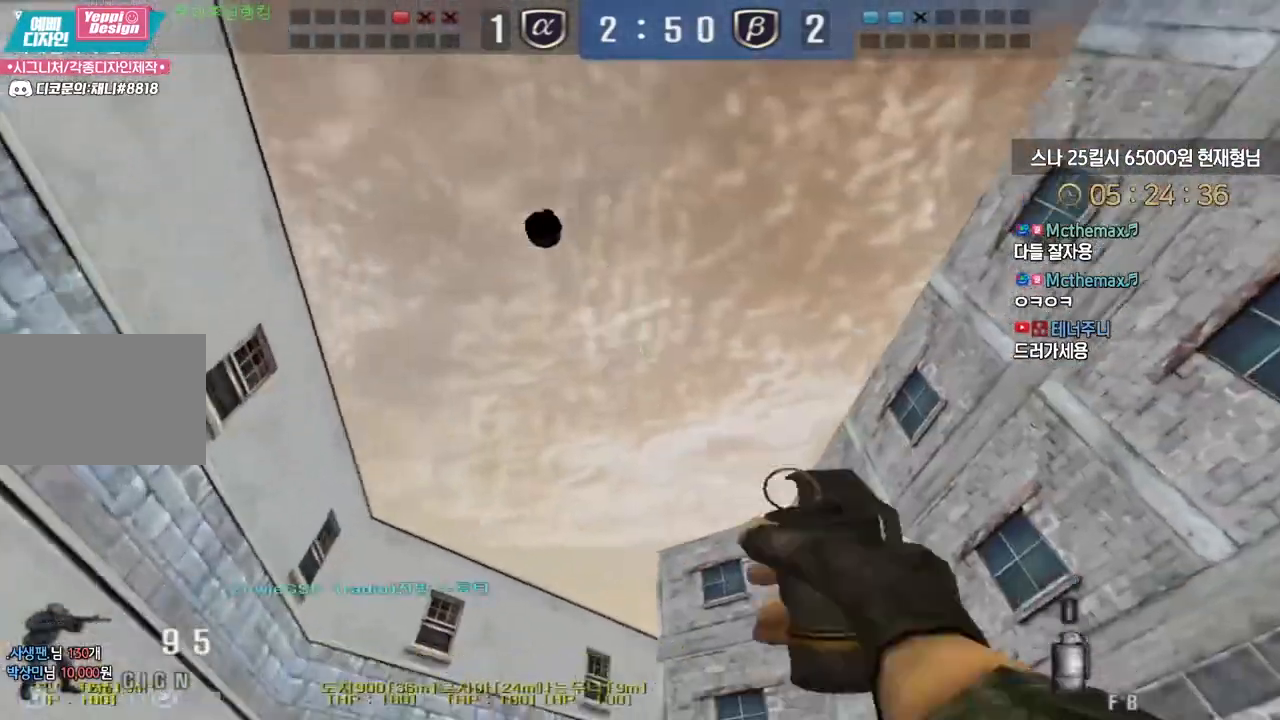
{"keys": ["d", "w"], "events": [[250, "ctrl", "down"], [267, "a", "up"], [267, "w", "up"], [283, "d", "down"], [333, "ctrl", "up"], [333, "w", "down"]]}
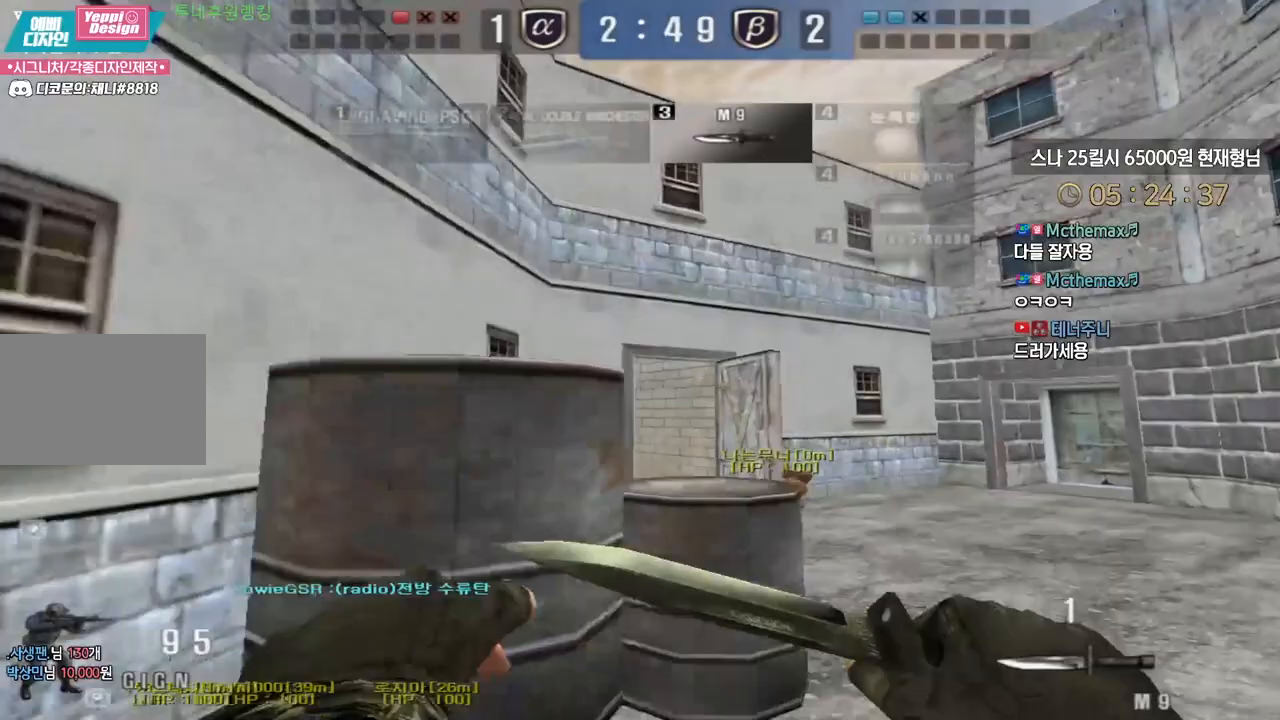
{"keys": ["ctrl", "w"], "events": [[100, "ctrl", "down"], [100, "d", "up"], [117, "w", "up"], [200, "ctrl", "up"], [200, "d", "down"], [200, "w", "down"], [267, "tab", "down"], [383, "tab", "up"], [417, "ctrl", "down"], [417, "d", "up"], [433, "w", "up"], [500, "w", "down"]]}